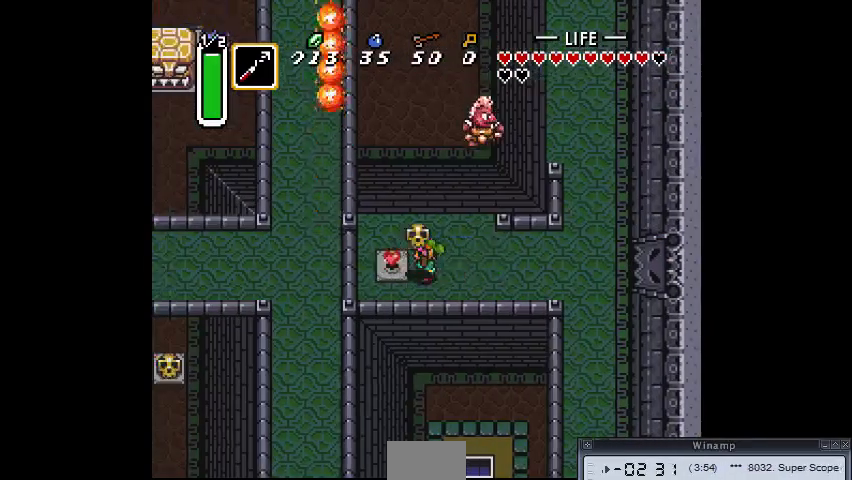
Gameplay with a controller (PlayStation layout); each line is a JSON object with the inputs held at the frame after it. "events" lists button and stick changes between this image and that frame as [ms after this image, input, new state], when the widget could be followed in between. Not read: CIRCLE DPAD_DOWN DPAD_RIGHT DPAD_UP L3 R3.
{"buttons": [], "events": [[67, "DPAD_LEFT", "down"], [233, "DPAD_LEFT", "up"]]}
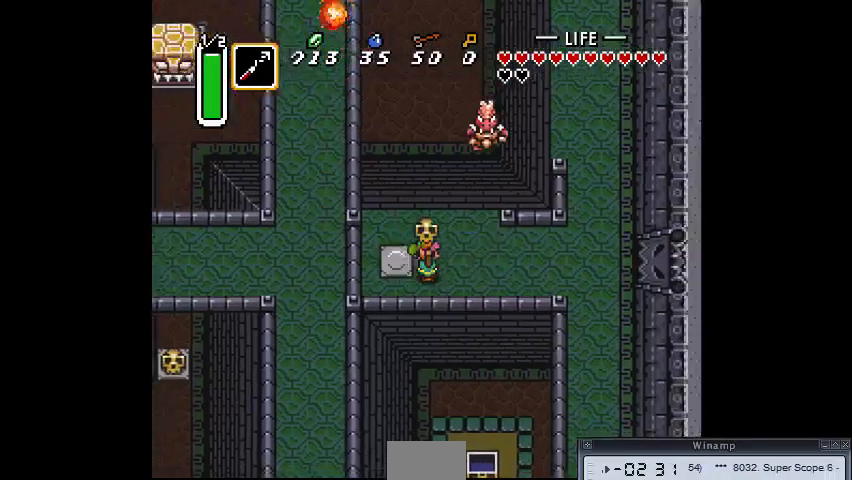
{"buttons": []}
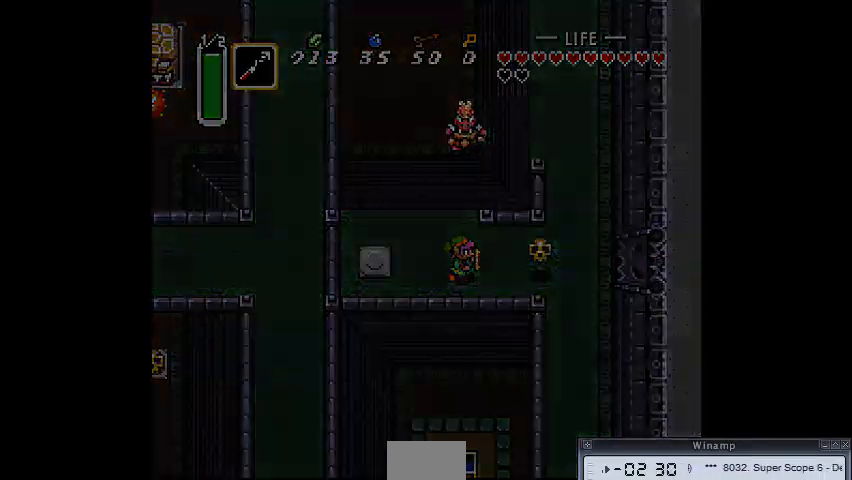
{"buttons": [], "events": []}
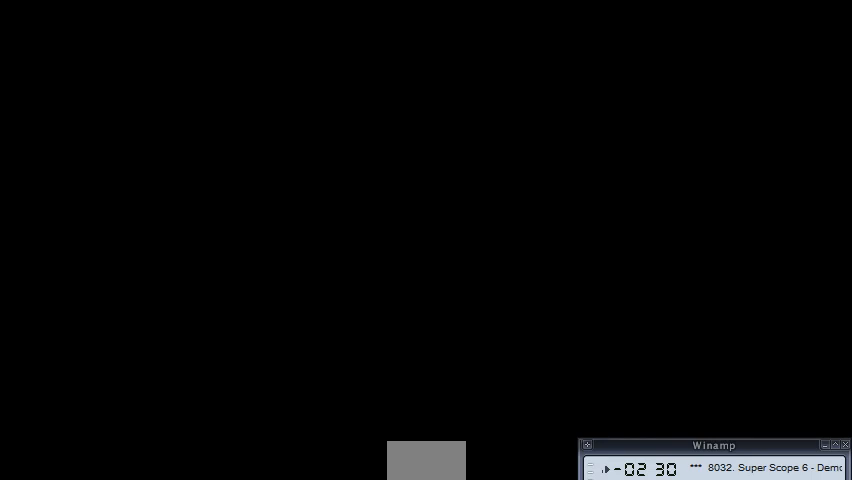
{"buttons": [], "events": []}
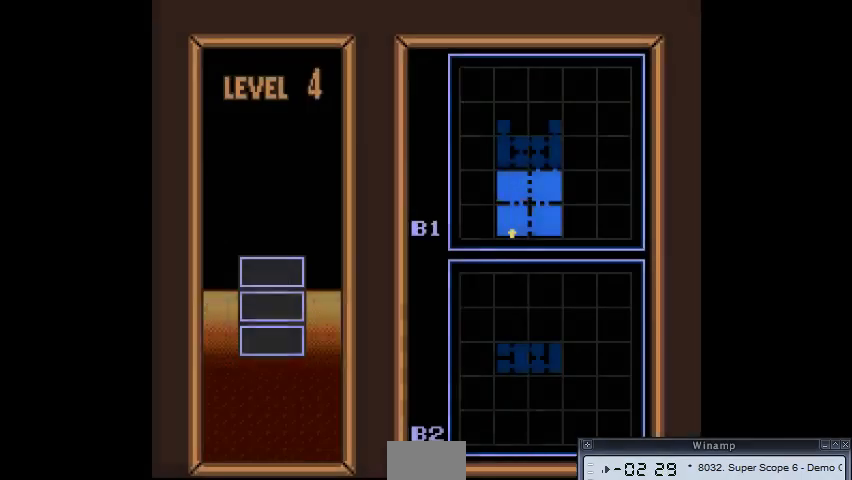
{"buttons": [], "events": []}
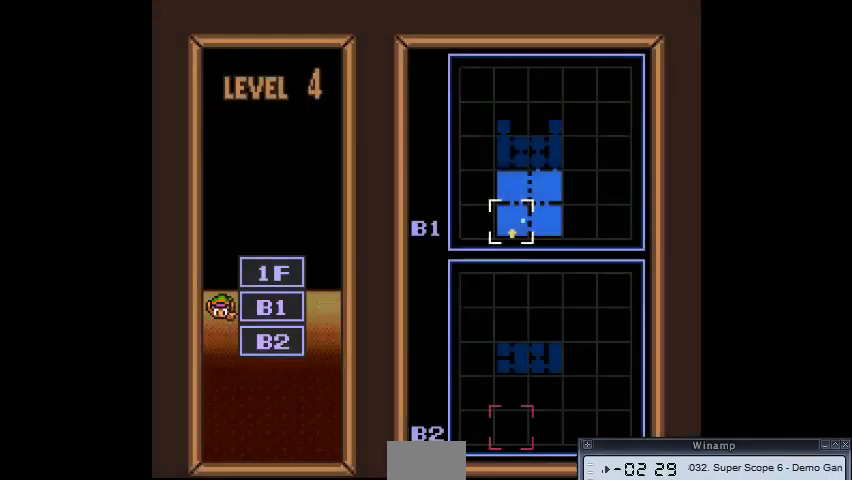
{"buttons": [], "events": [[100, "TRIANGLE", "down"], [200, "TRIANGLE", "up"]]}
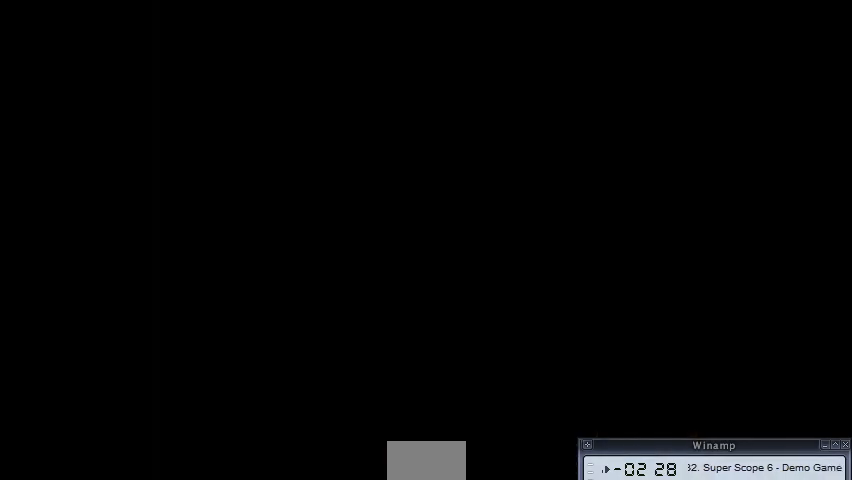
{"buttons": [], "events": []}
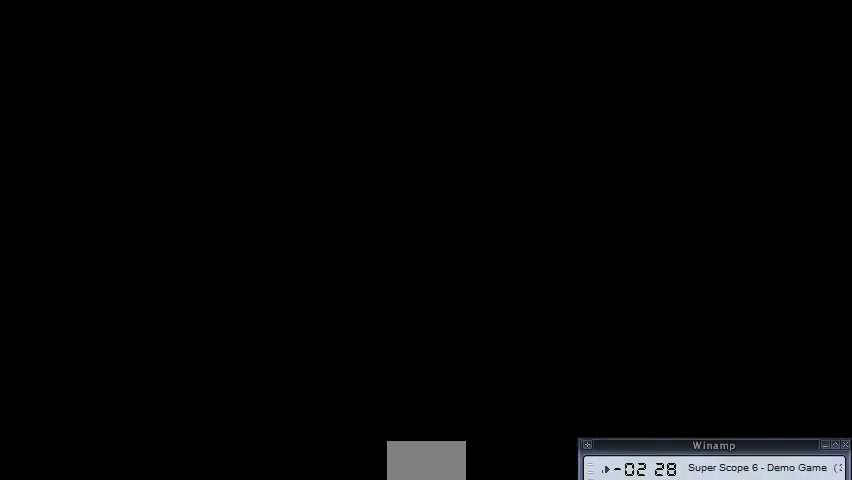
{"buttons": [], "events": []}